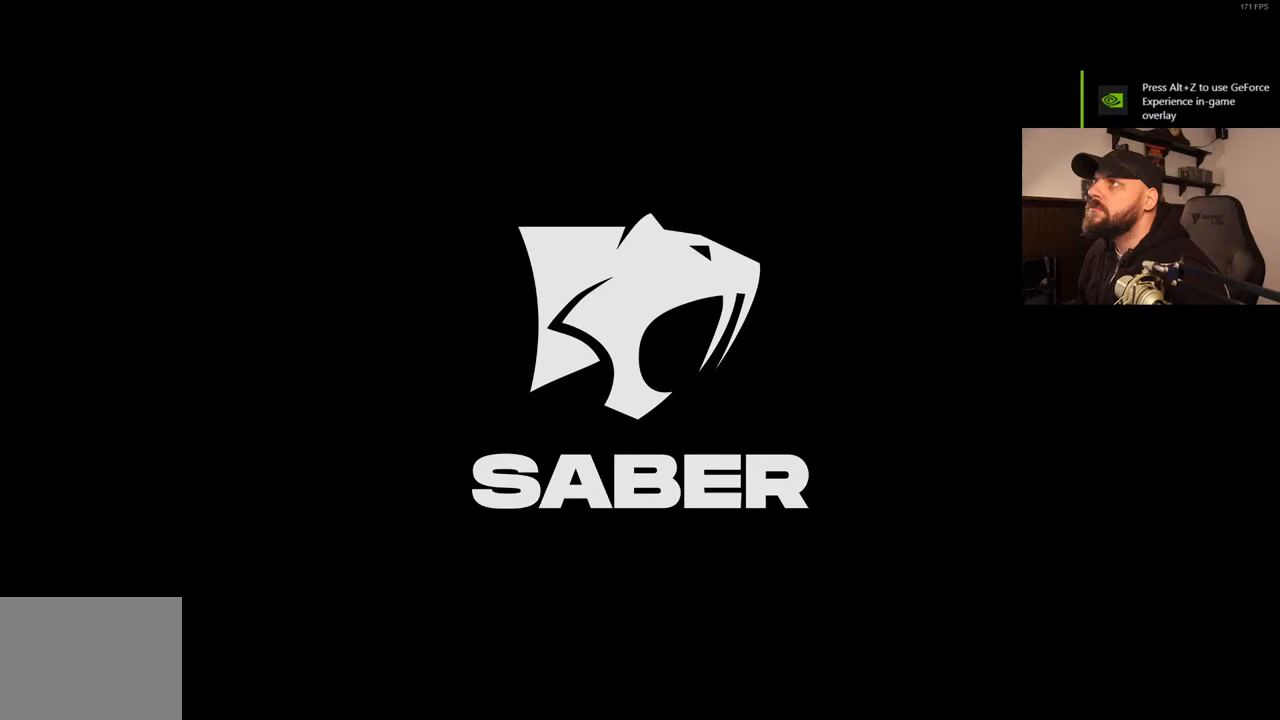
Gameplay with a controller (PlayStation layout); each line is a JSON object with the inputs held at the frame after it. "events" lists button and stick changes between this image and that frame as [ms after this image, input, new state], when the widget could be followed in between. Not read: L3 R3.
{"buttons": [], "left_stick": "center", "right_stick": "center", "events": []}
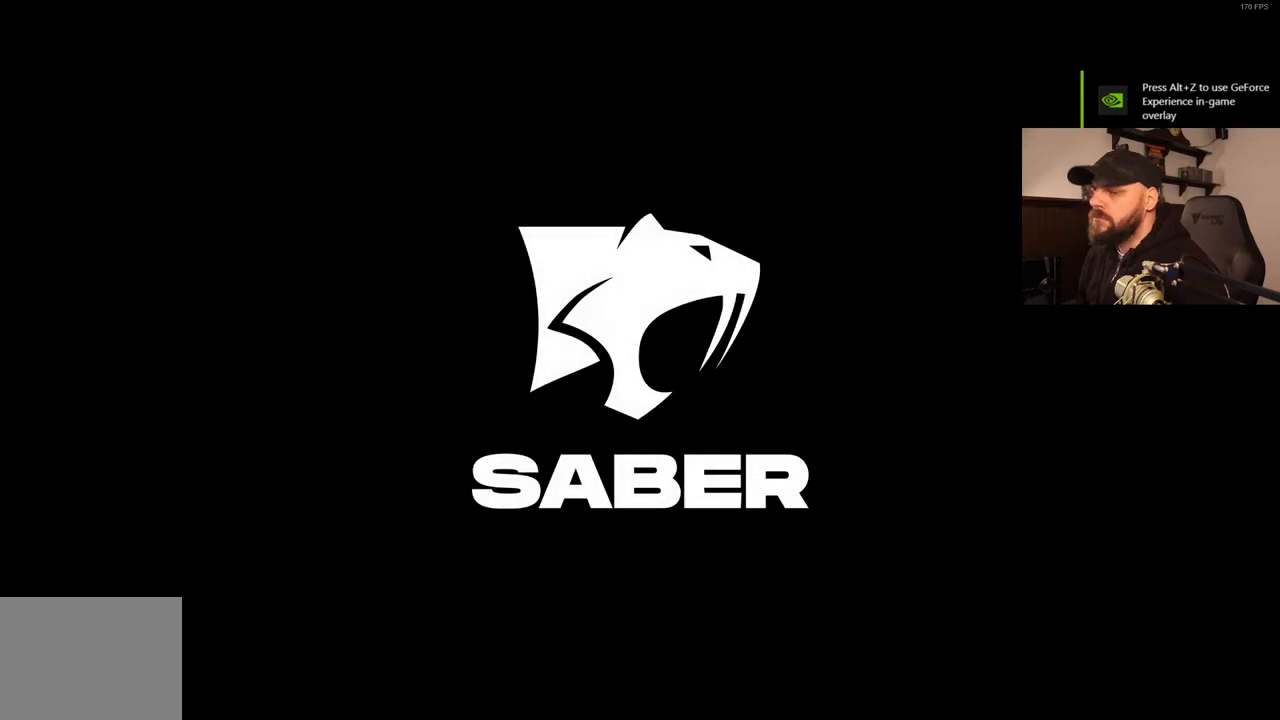
{"buttons": [], "left_stick": "center", "right_stick": "center", "events": []}
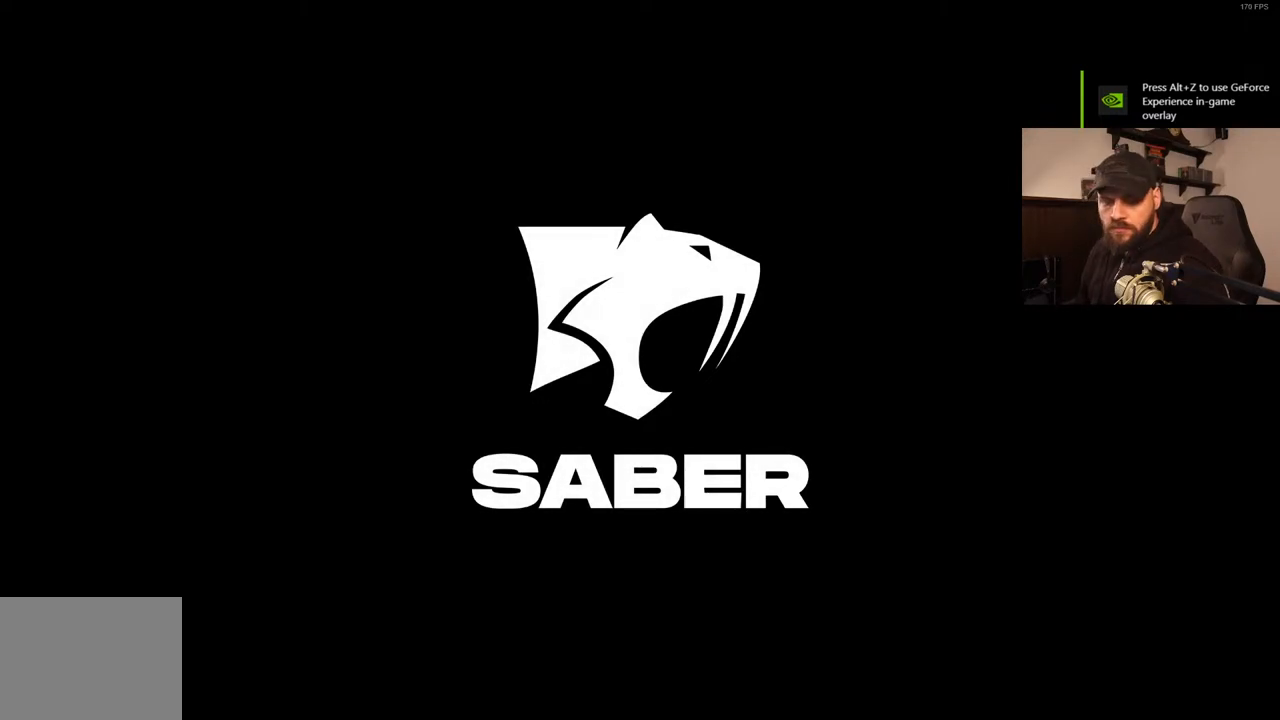
{"buttons": [], "left_stick": "center", "right_stick": "center", "events": []}
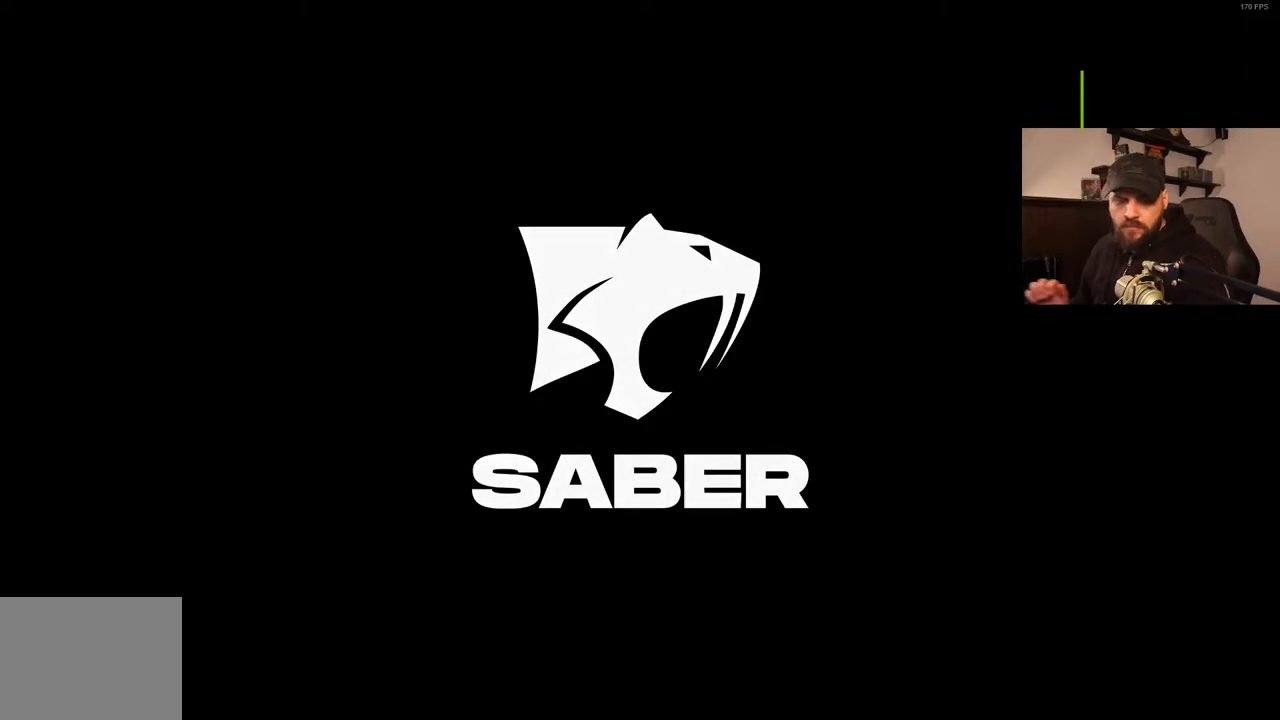
{"buttons": [], "left_stick": "center", "right_stick": "center", "events": []}
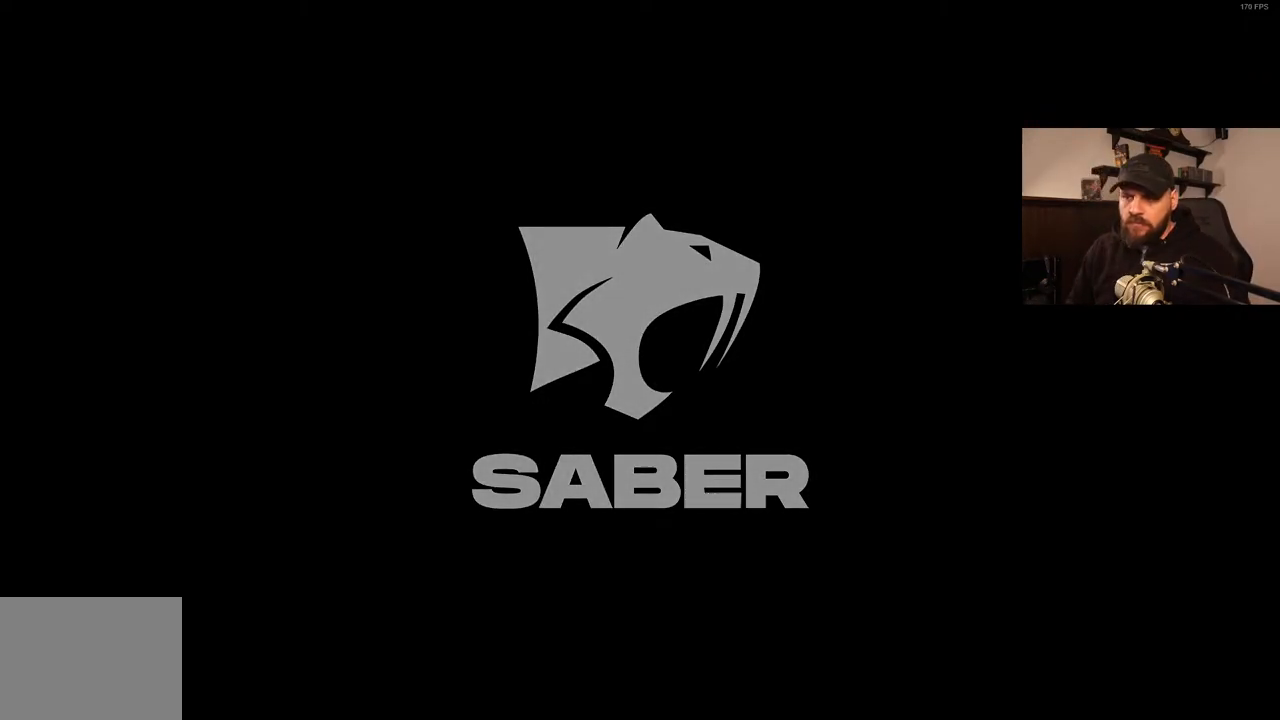
{"buttons": [], "left_stick": "center", "right_stick": "center", "events": []}
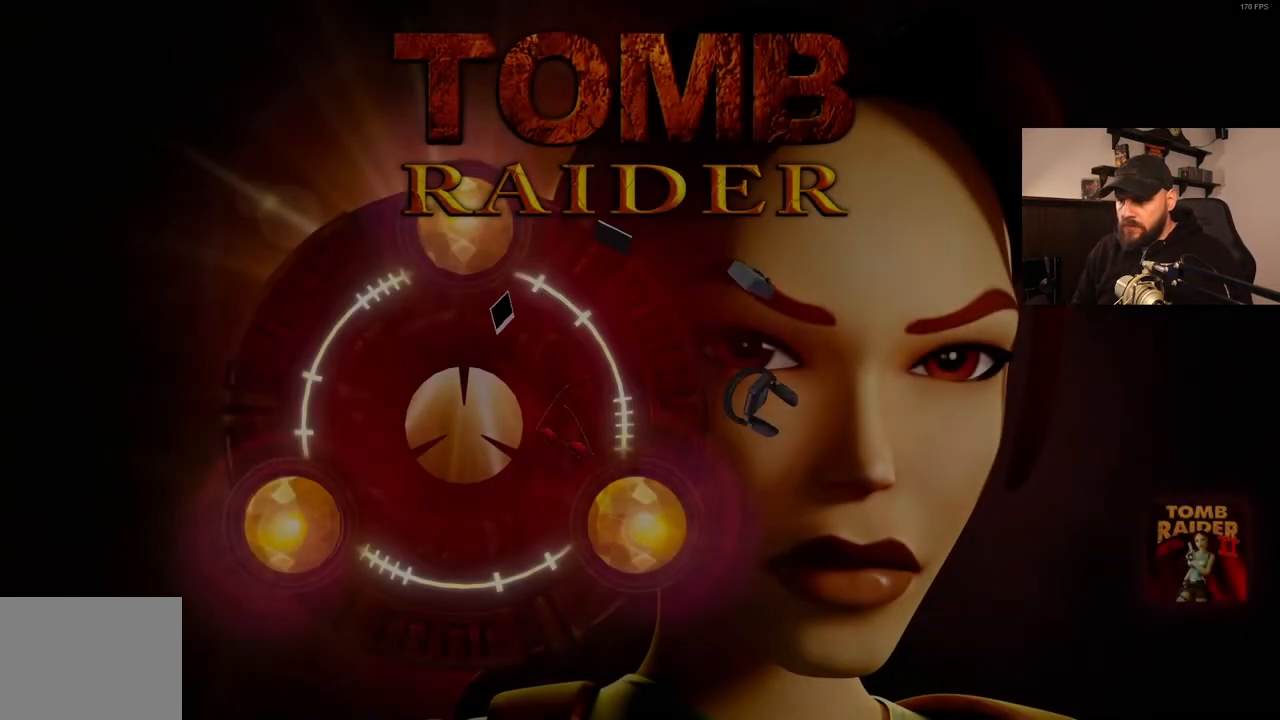
{"buttons": [], "left_stick": "center", "right_stick": "center", "events": [[100, "CROSS", "down"], [217, "CROSS", "up"]]}
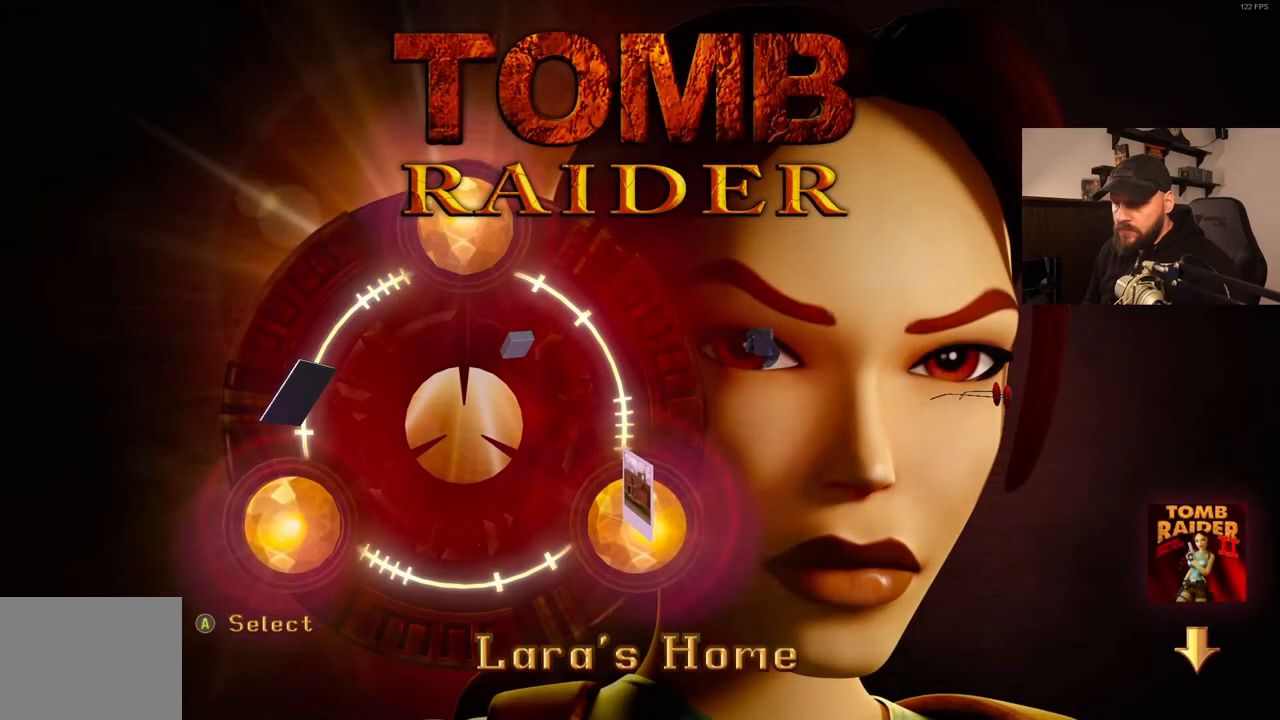
{"buttons": [], "left_stick": "center", "right_stick": "center", "events": [[183, "DPAD_LEFT", "down"], [300, "DPAD_LEFT", "up"]]}